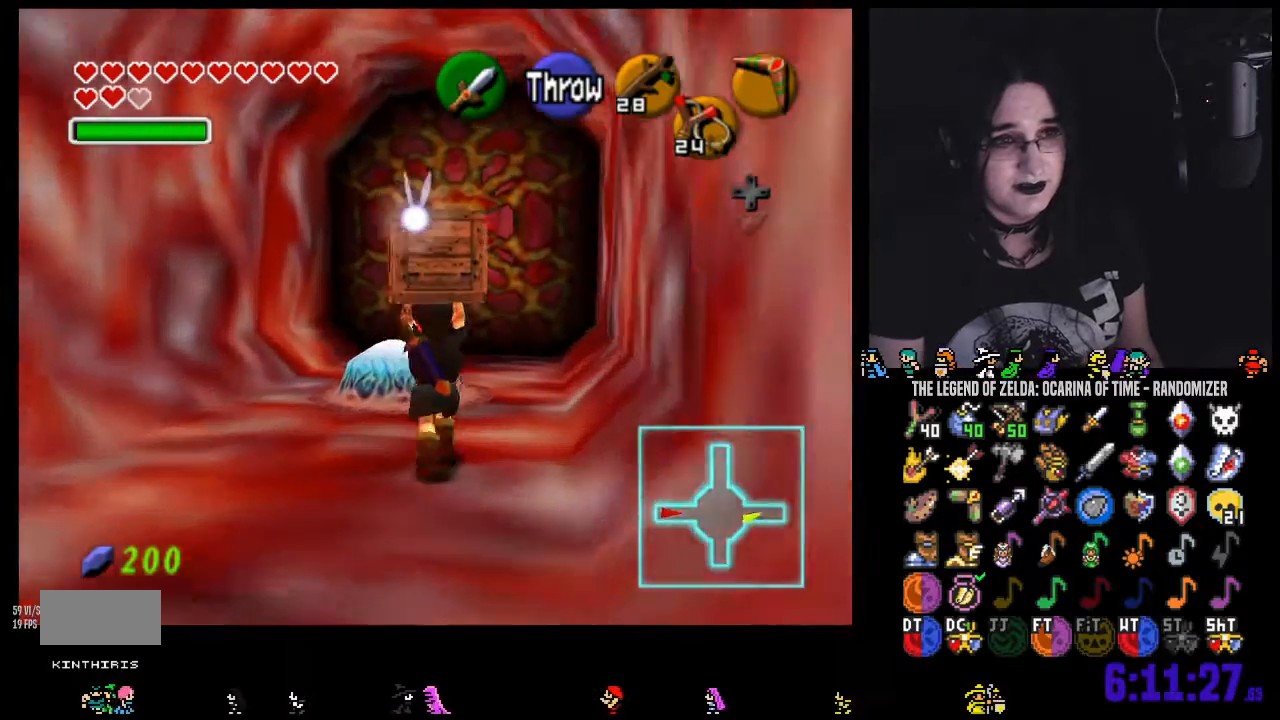
Gameplay with a controller (Nintendo layout); each line is a JSON object with the inputs held at the frame after it (dt_ms = milliseconds from this image to that frame). "events" lists button and stick changes between this image and that frame as [ms after this image, input, new state], when the widget could be followed in between. Not read: L3 R3 START.
{"dt_ms": 1000, "buttons": [], "left_stick": "center", "right_stick": "center"}
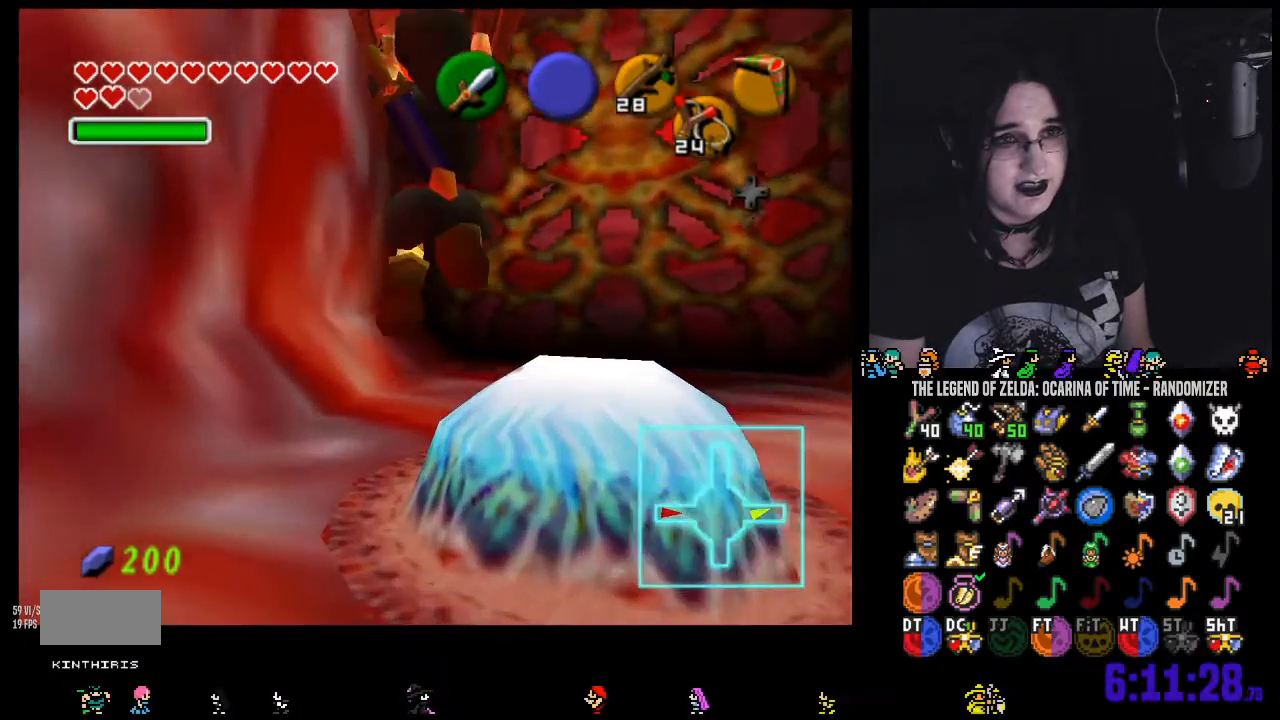
{"dt_ms": 500, "buttons": [], "left_stick": "center", "right_stick": "center", "events": [[217, "left_stick", "down"], [500, "left_stick", "center"]]}
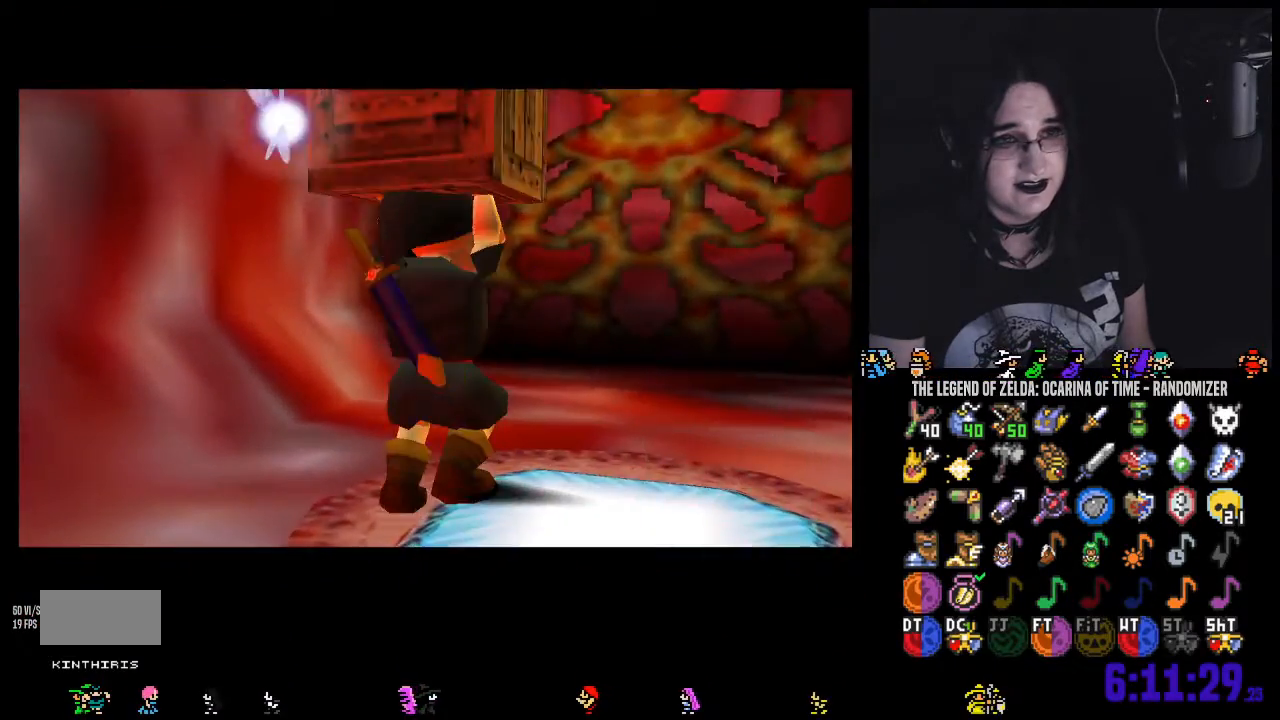
{"dt_ms": 500, "buttons": [], "left_stick": "center", "right_stick": "center", "events": []}
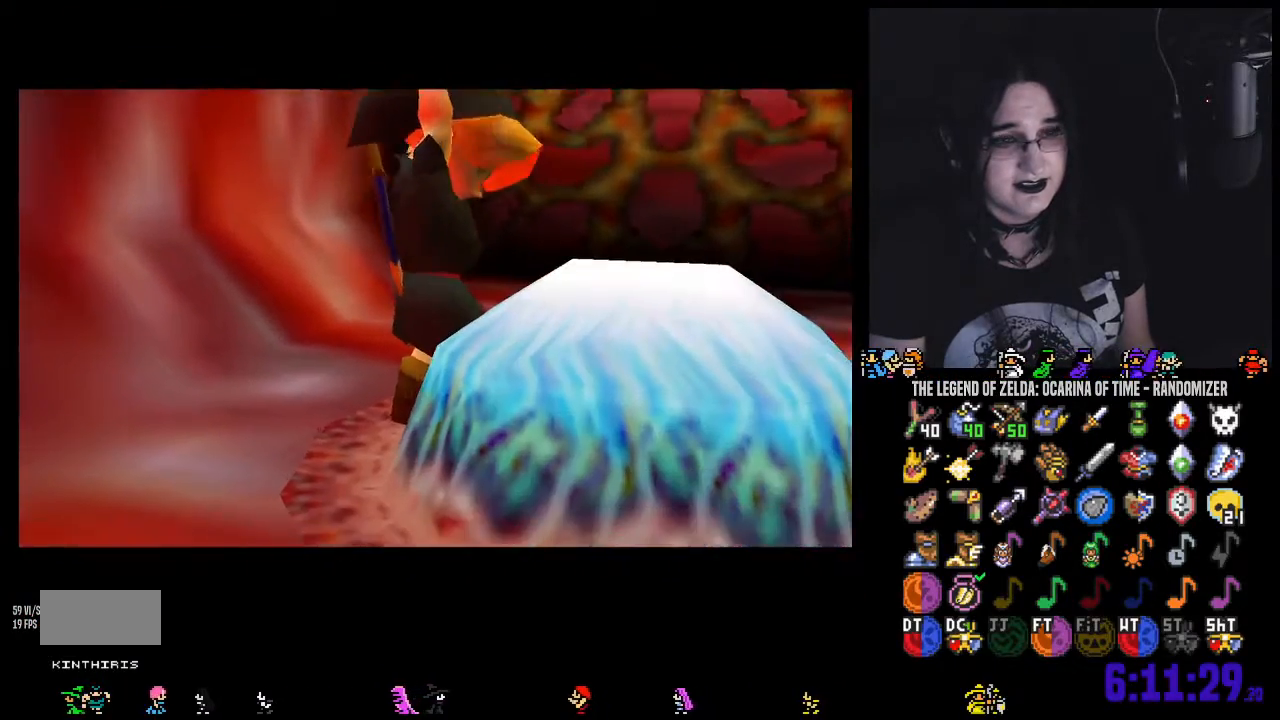
{"dt_ms": 500, "buttons": [], "left_stick": "center", "right_stick": "center", "events": []}
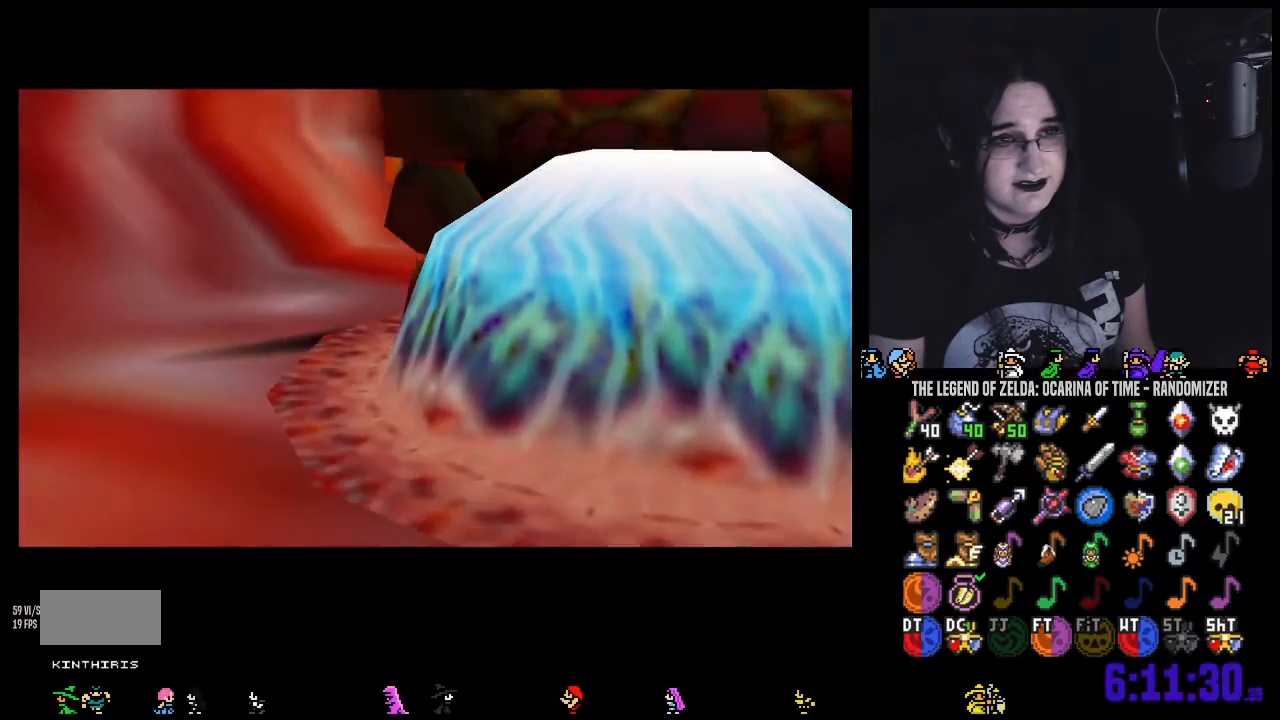
{"dt_ms": 500, "buttons": [], "left_stick": "center", "right_stick": "center", "events": []}
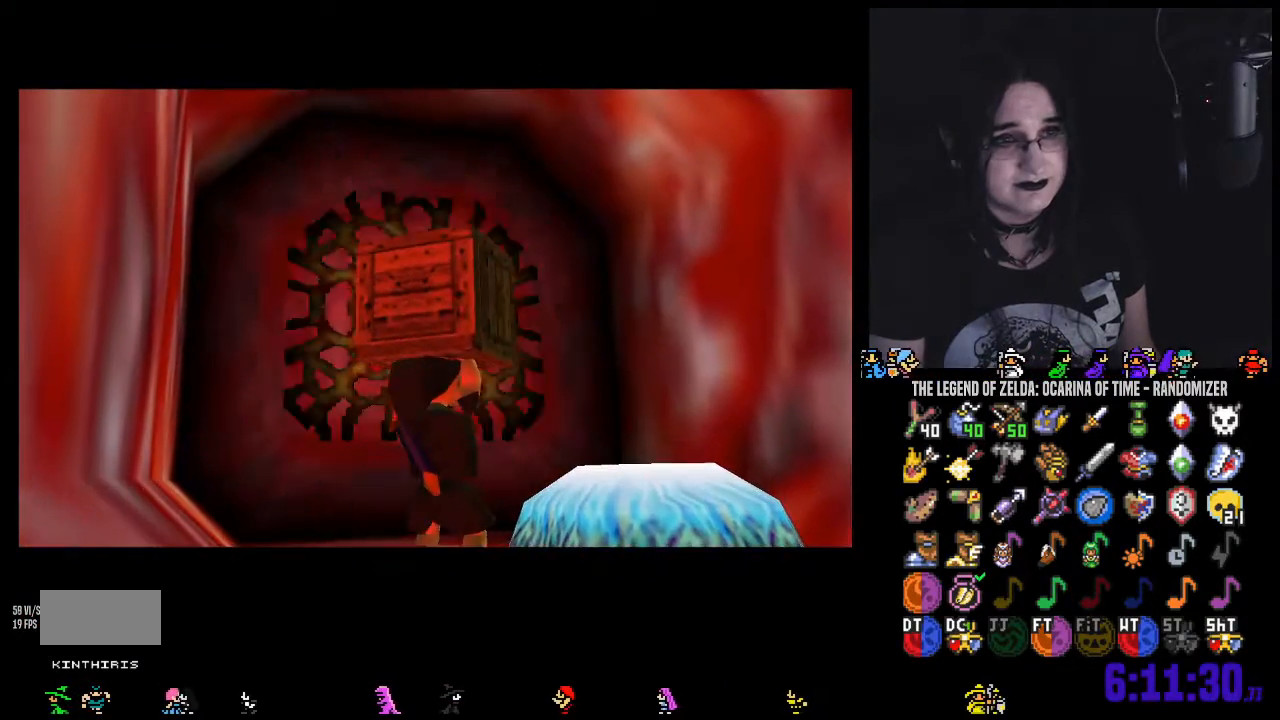
{"dt_ms": 500, "buttons": [], "left_stick": "center", "right_stick": "center", "events": []}
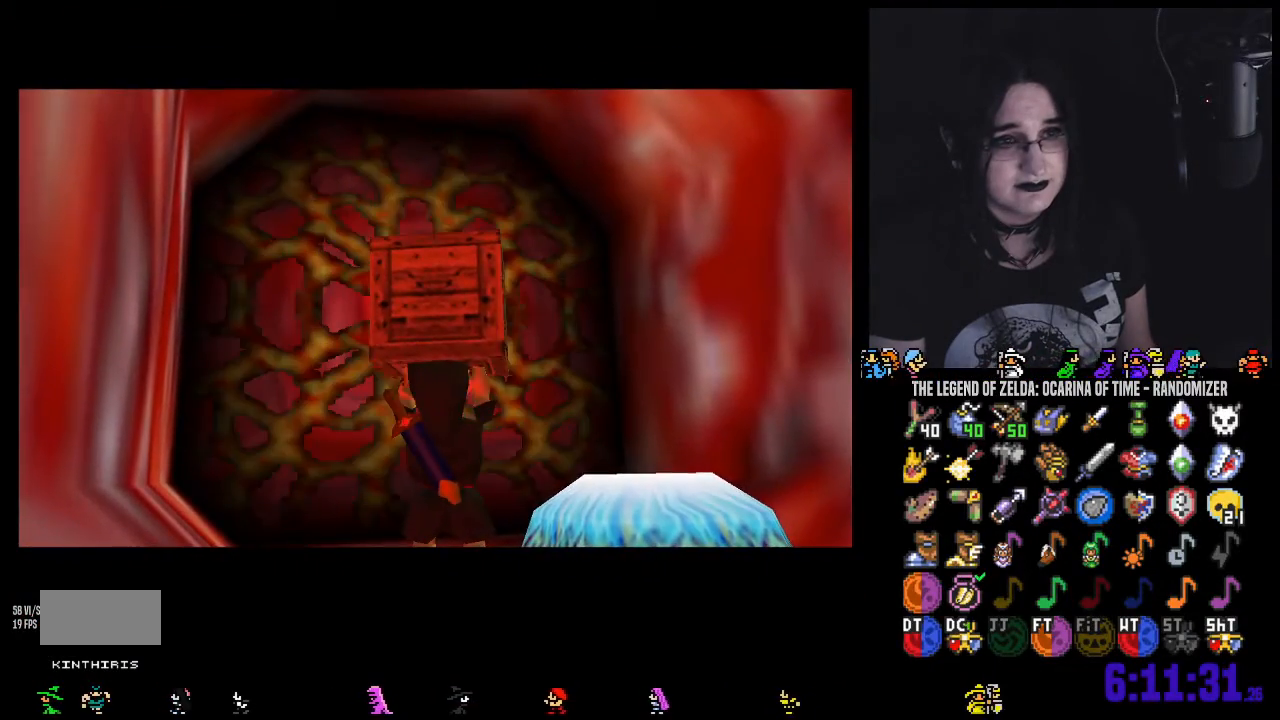
{"dt_ms": 500, "buttons": [], "left_stick": "center", "right_stick": "center", "events": []}
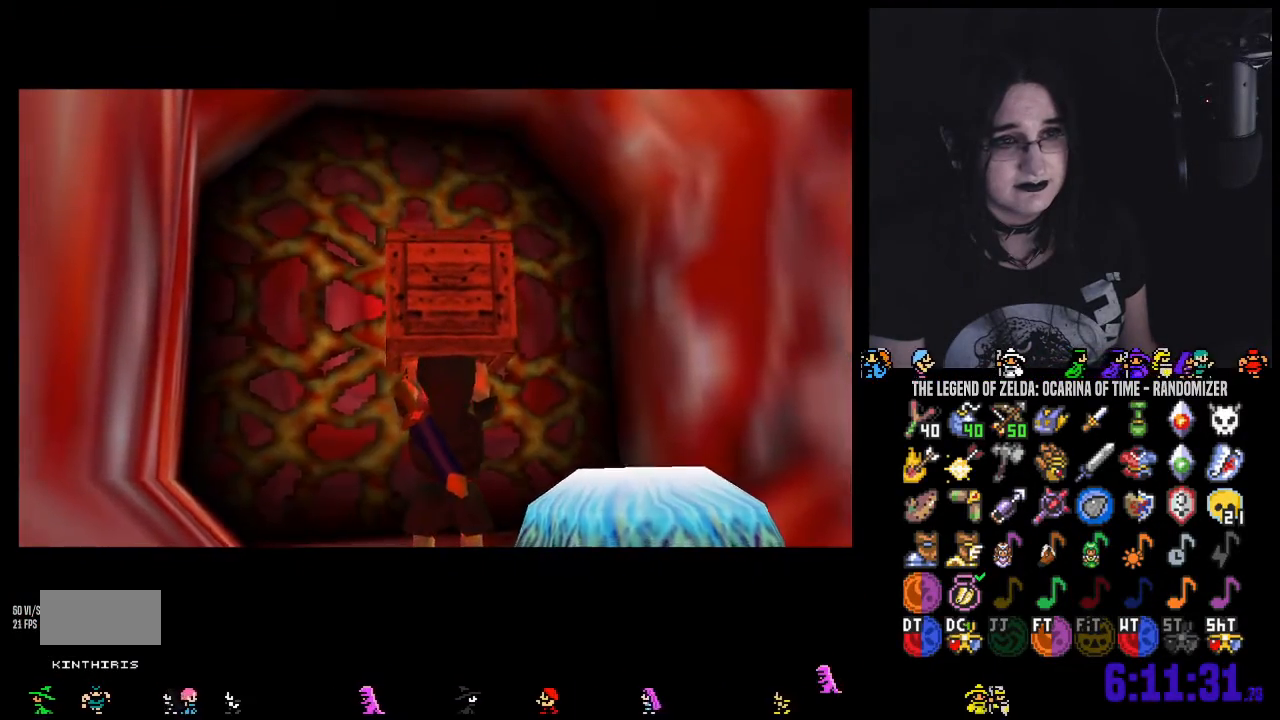
{"dt_ms": 500, "buttons": [], "left_stick": "right", "right_stick": "center", "events": [[467, "left_stick", "right"]]}
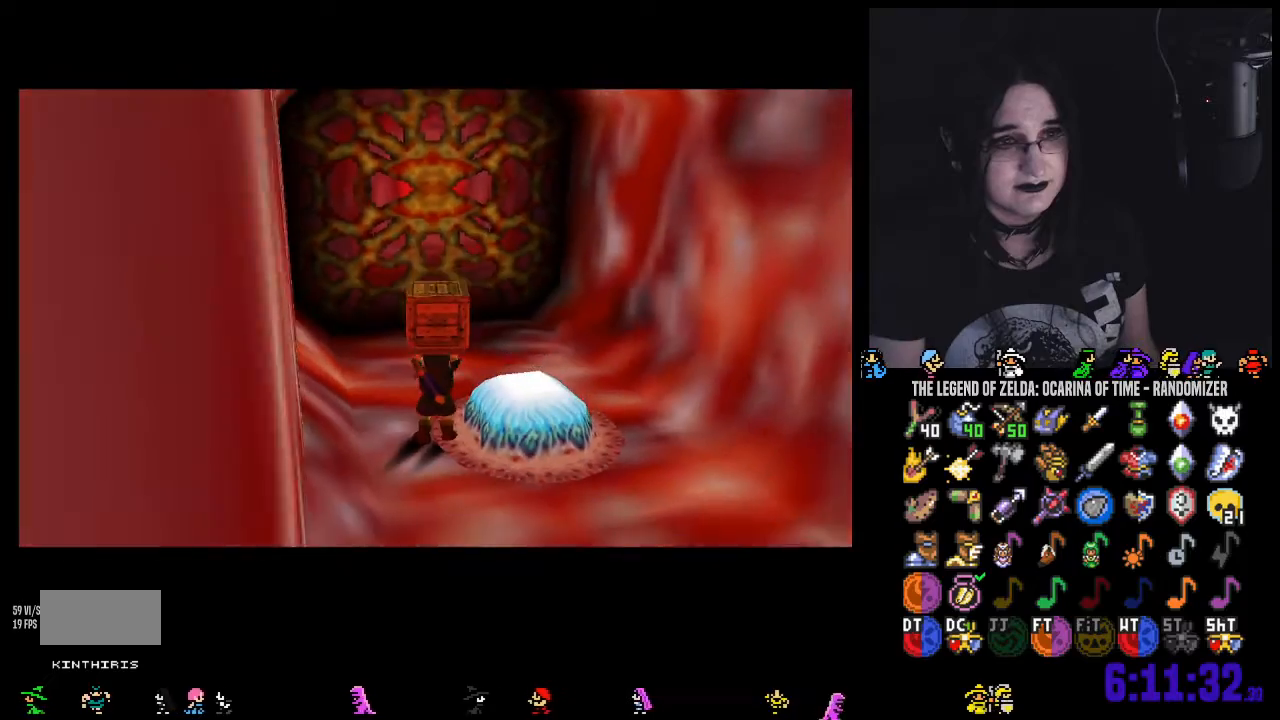
{"dt_ms": 1000, "buttons": [], "left_stick": "center", "right_stick": "center"}
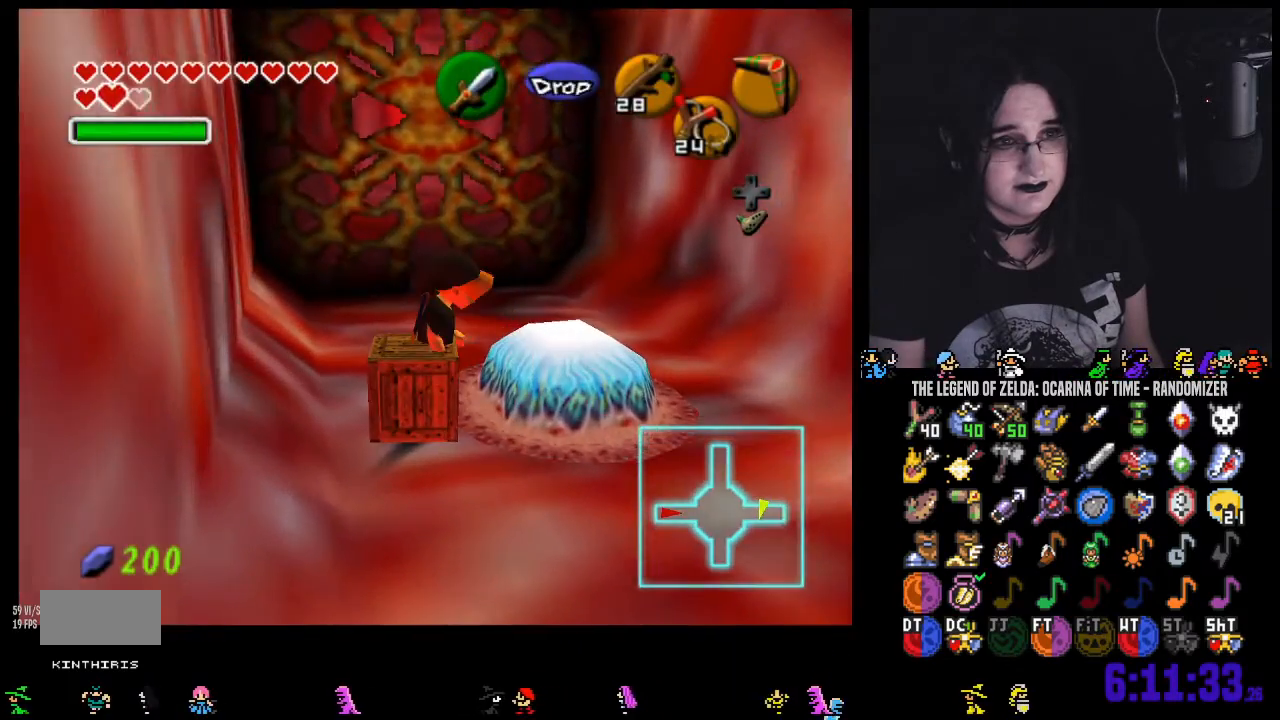
{"dt_ms": 500, "buttons": [], "left_stick": "center", "right_stick": "center"}
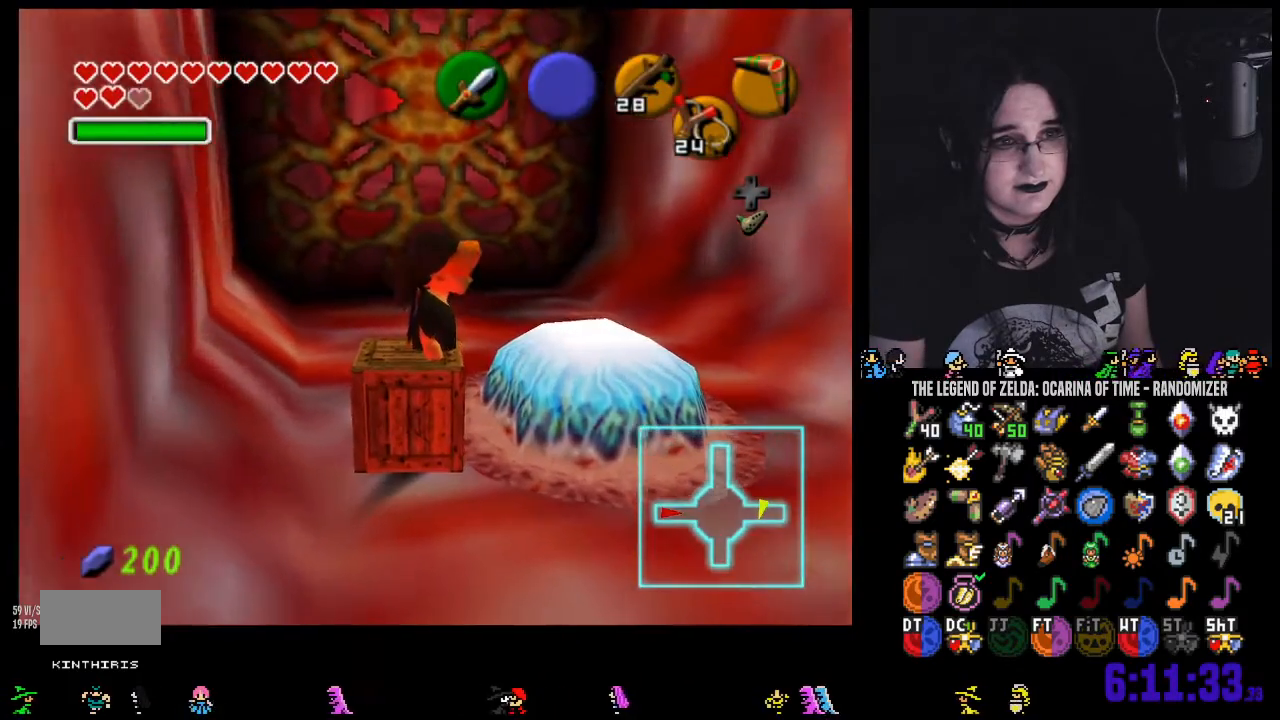
{"dt_ms": 500, "buttons": [], "left_stick": "center", "right_stick": "center", "events": [[67, "left_stick", "down"], [383, "A", "down"], [383, "left_stick", "center"], [500, "A", "up"]]}
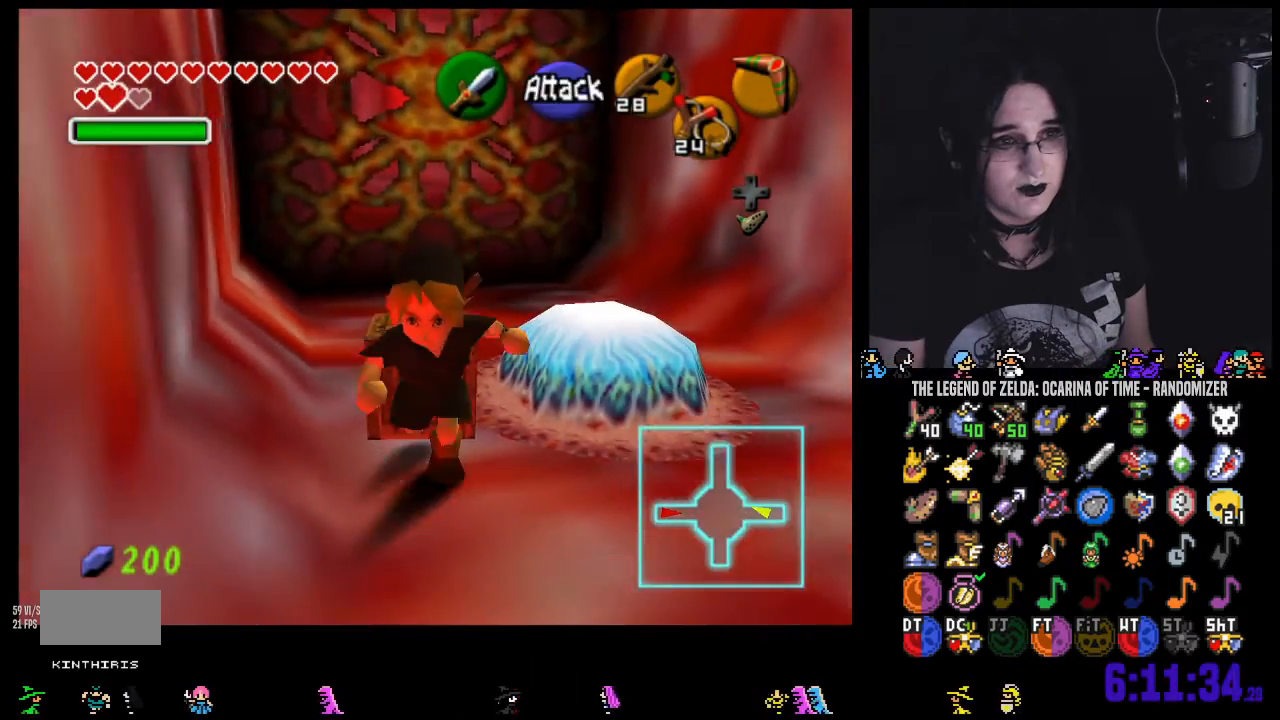
{"dt_ms": 500, "buttons": ["A"], "left_stick": "center", "right_stick": "center", "events": [[250, "left_stick", "up"], [467, "left_stick", "center"], [500, "A", "down"]]}
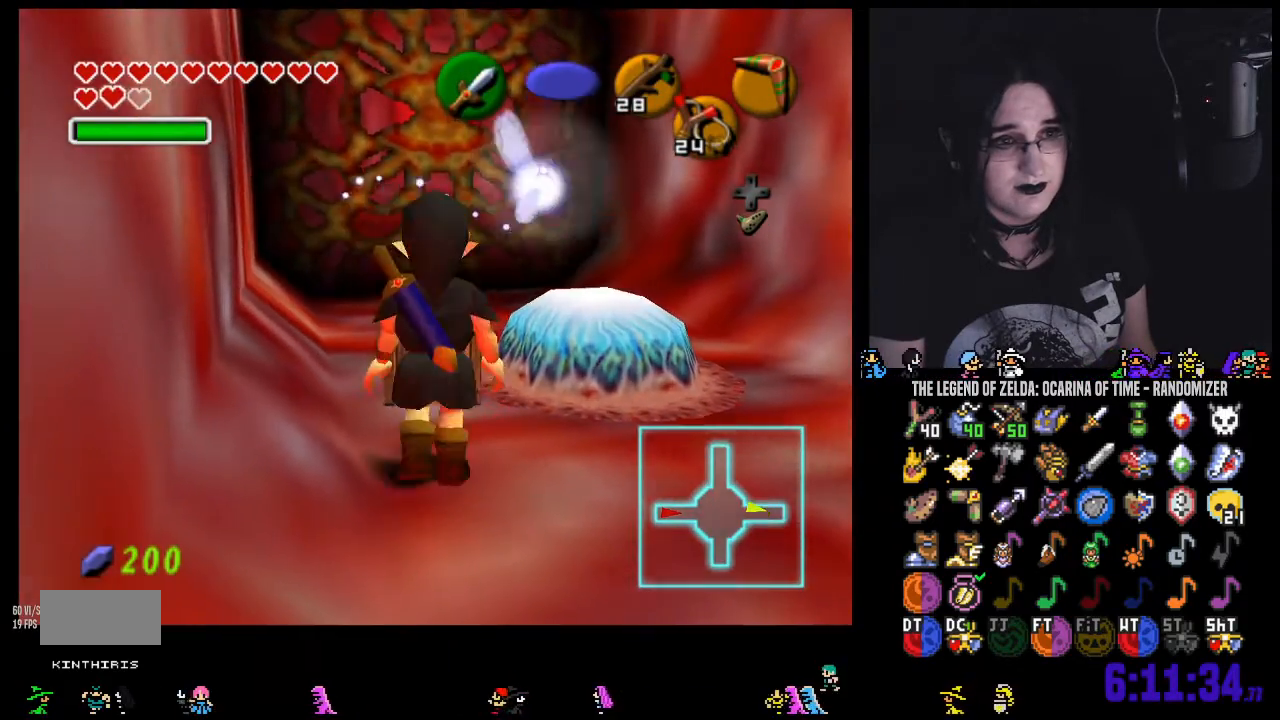
{"dt_ms": 500, "buttons": [], "left_stick": "center", "right_stick": "center", "events": [[133, "A", "up"]]}
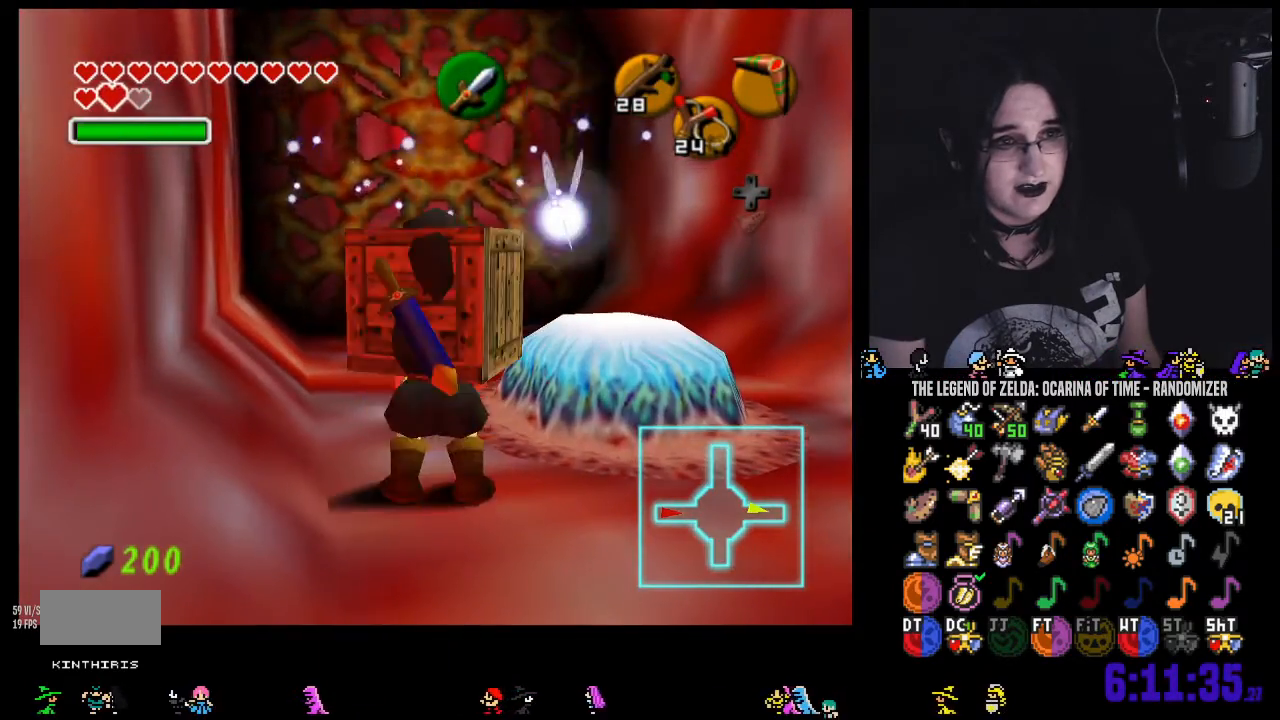
{"dt_ms": 500, "buttons": [], "left_stick": "up-right", "right_stick": "center", "events": [[117, "left_stick", "right"], [267, "left_stick", "up-right"]]}
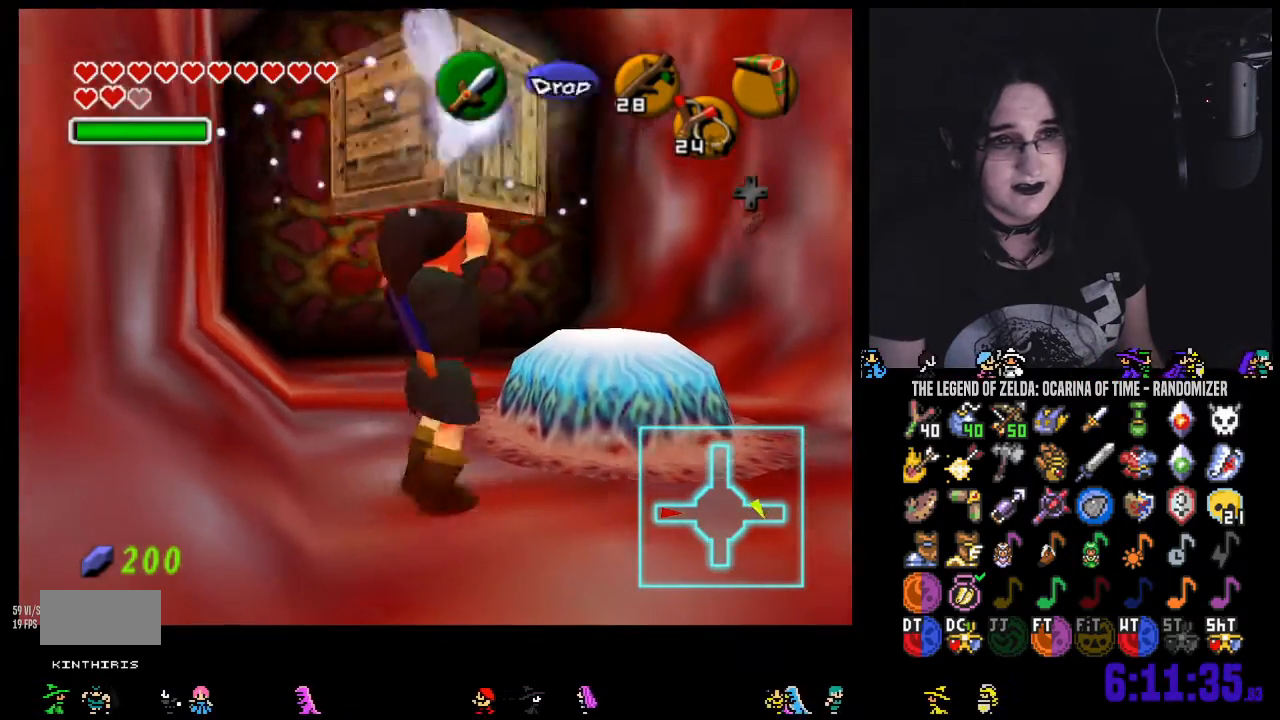
{"dt_ms": 500, "buttons": [], "left_stick": "center", "right_stick": "center"}
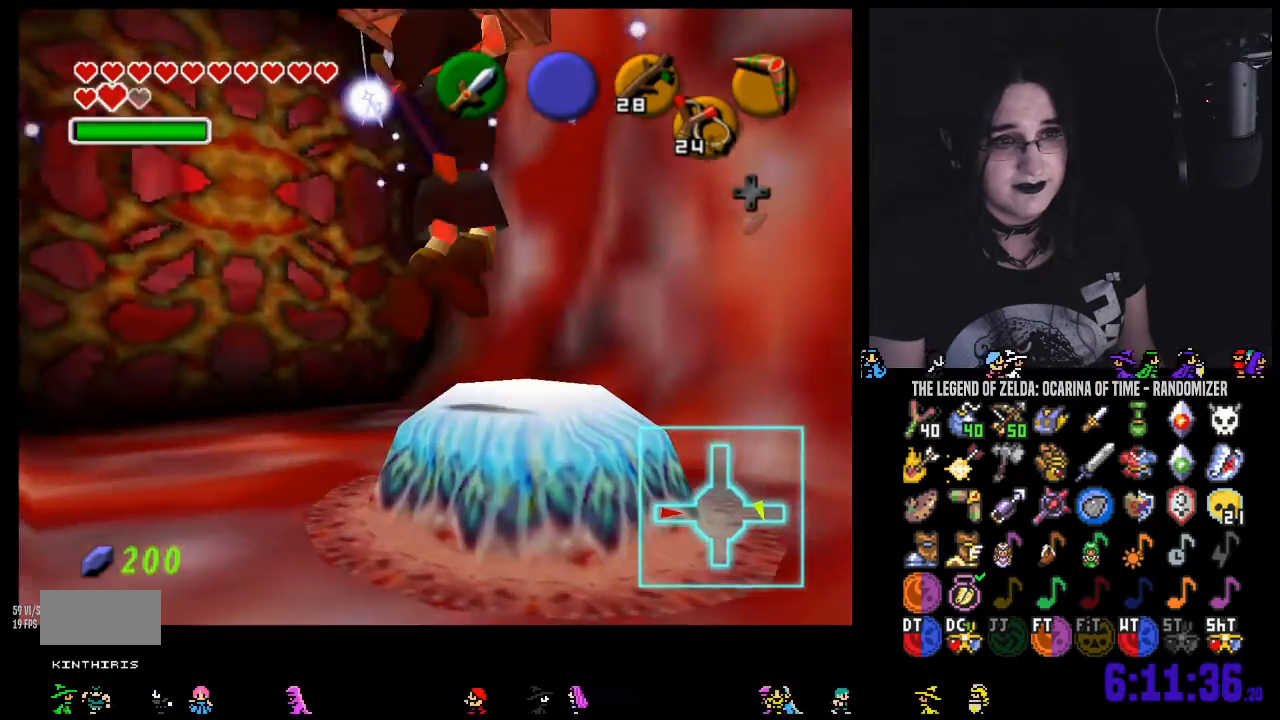
{"dt_ms": 500, "buttons": [], "left_stick": "center", "right_stick": "center"}
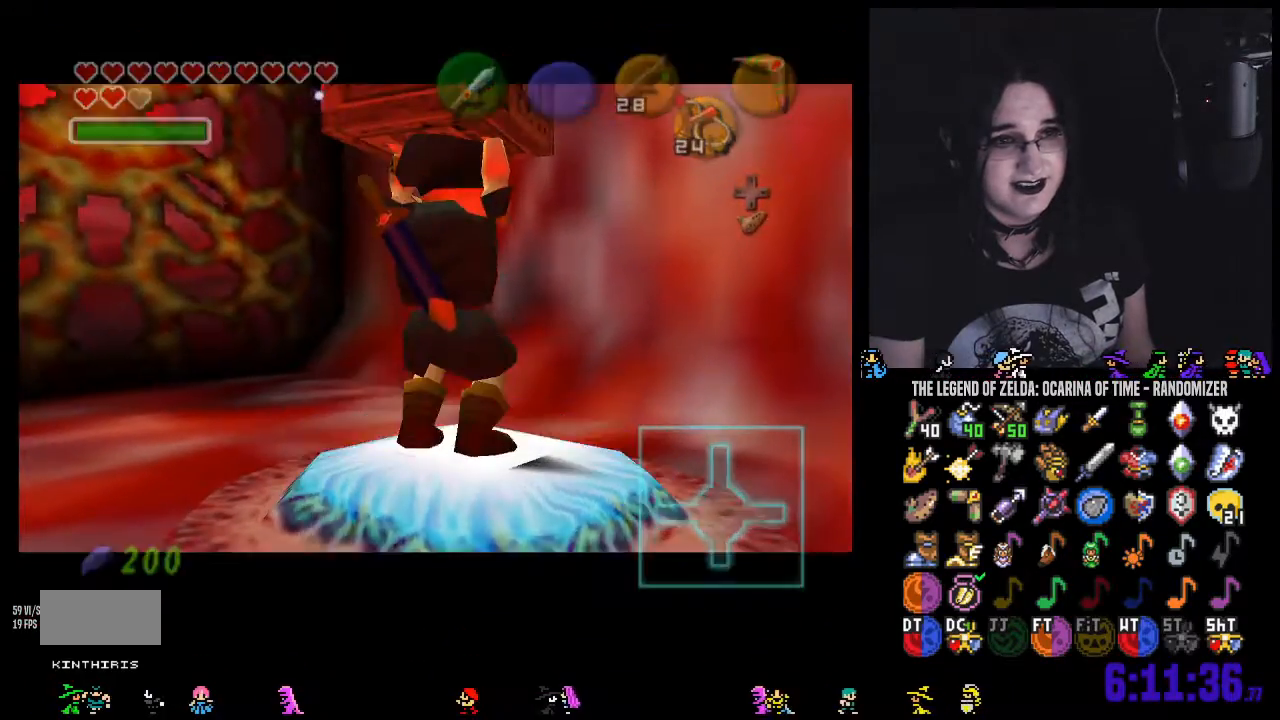
{"dt_ms": 500, "buttons": [], "left_stick": "center", "right_stick": "center", "events": []}
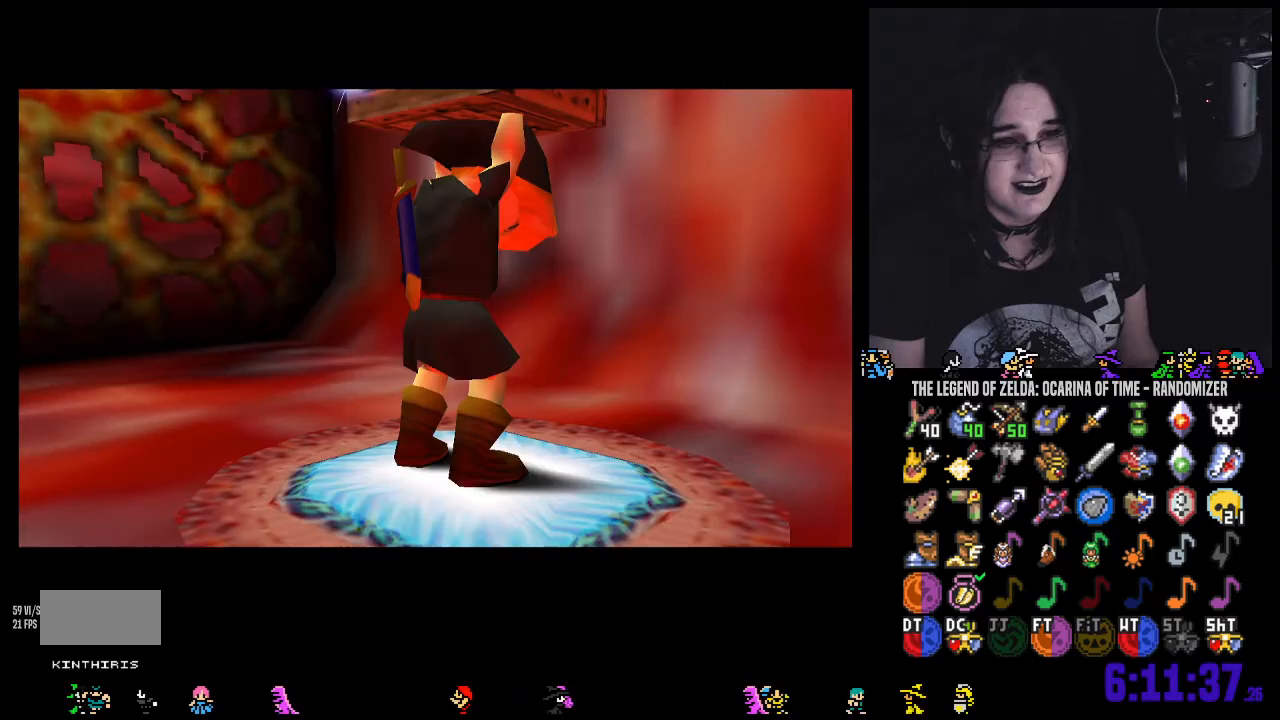
{"dt_ms": 500, "buttons": [], "left_stick": "center", "right_stick": "center", "events": []}
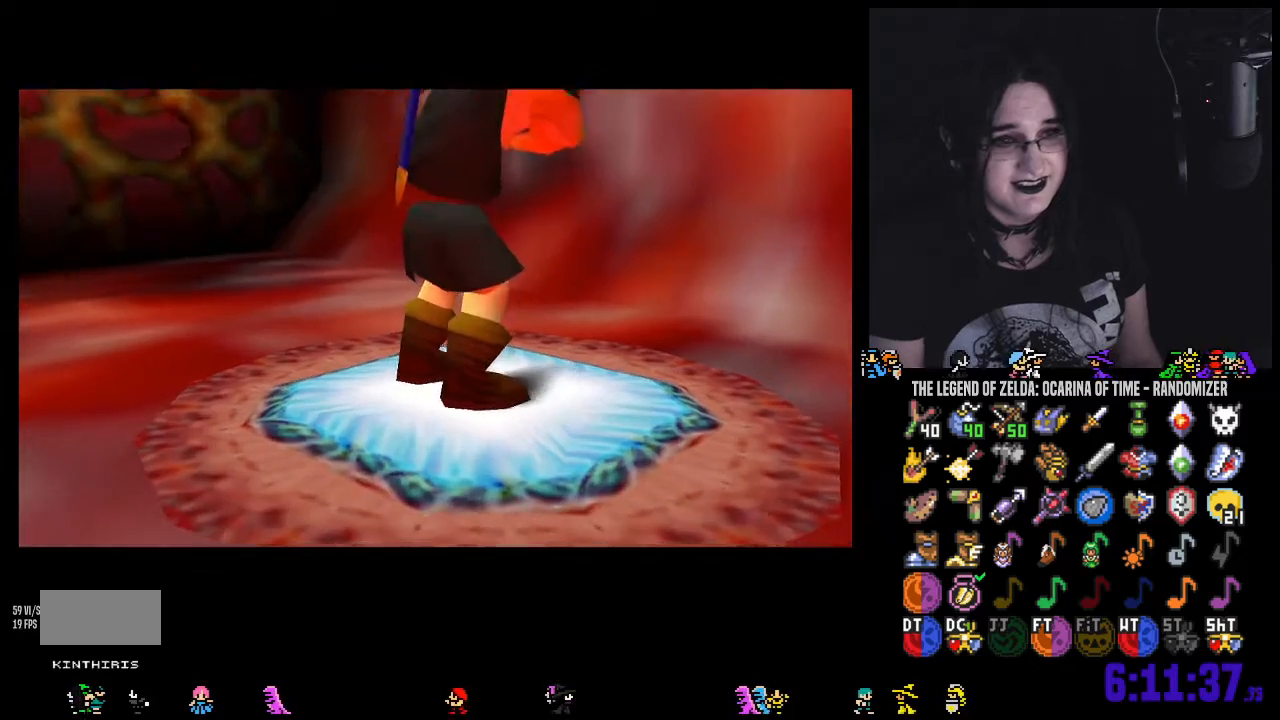
{"dt_ms": 500, "buttons": [], "left_stick": "center", "right_stick": "center", "events": []}
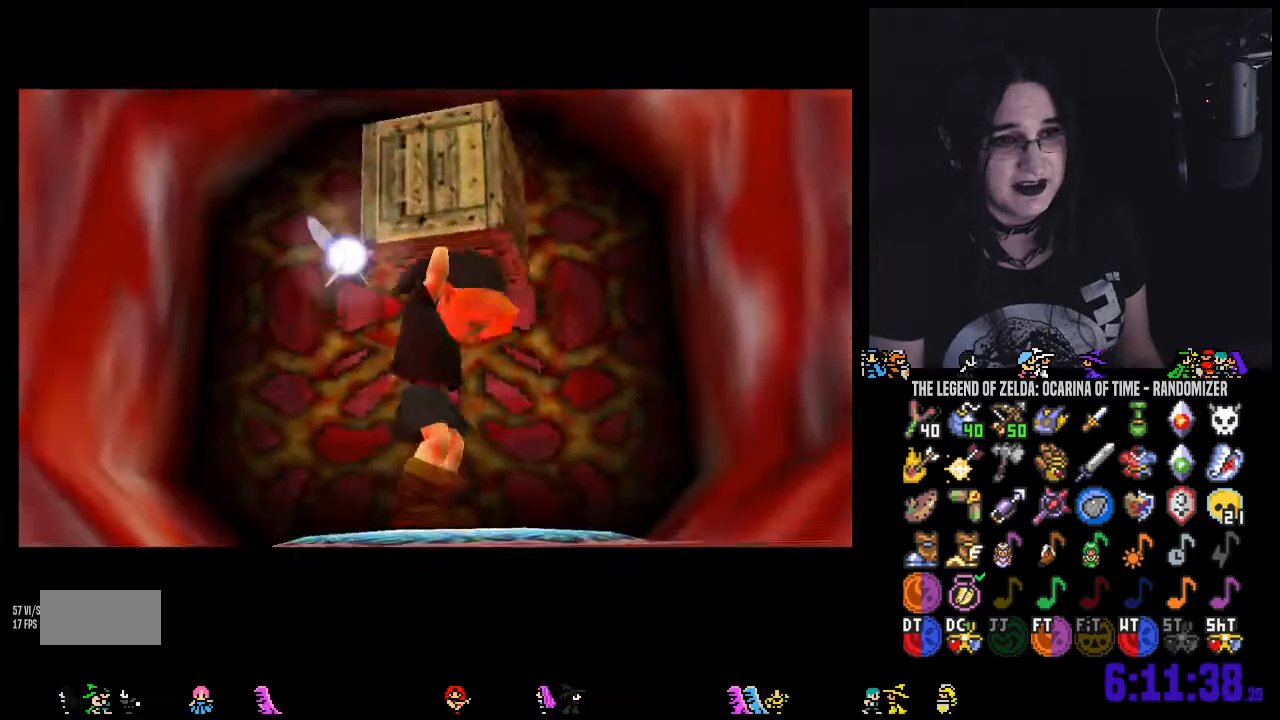
{"dt_ms": 500, "buttons": [], "left_stick": "center", "right_stick": "center", "events": []}
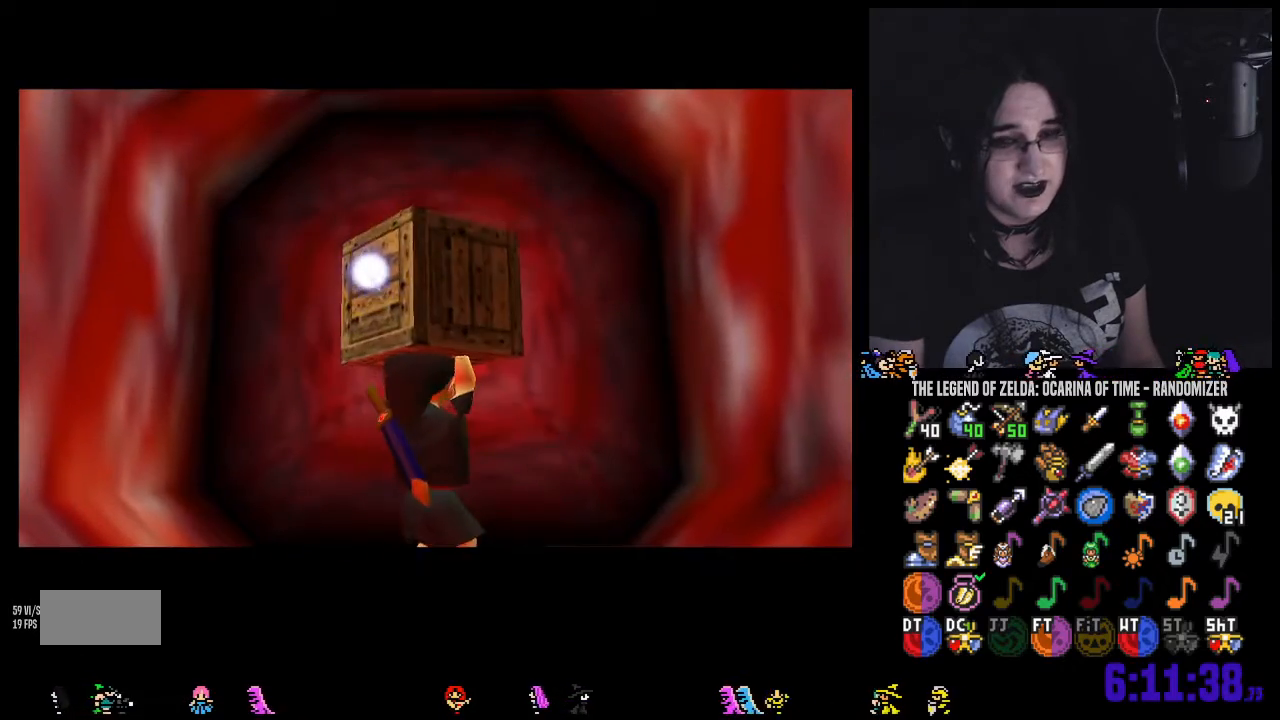
{"dt_ms": 500, "buttons": [], "left_stick": "center", "right_stick": "center", "events": []}
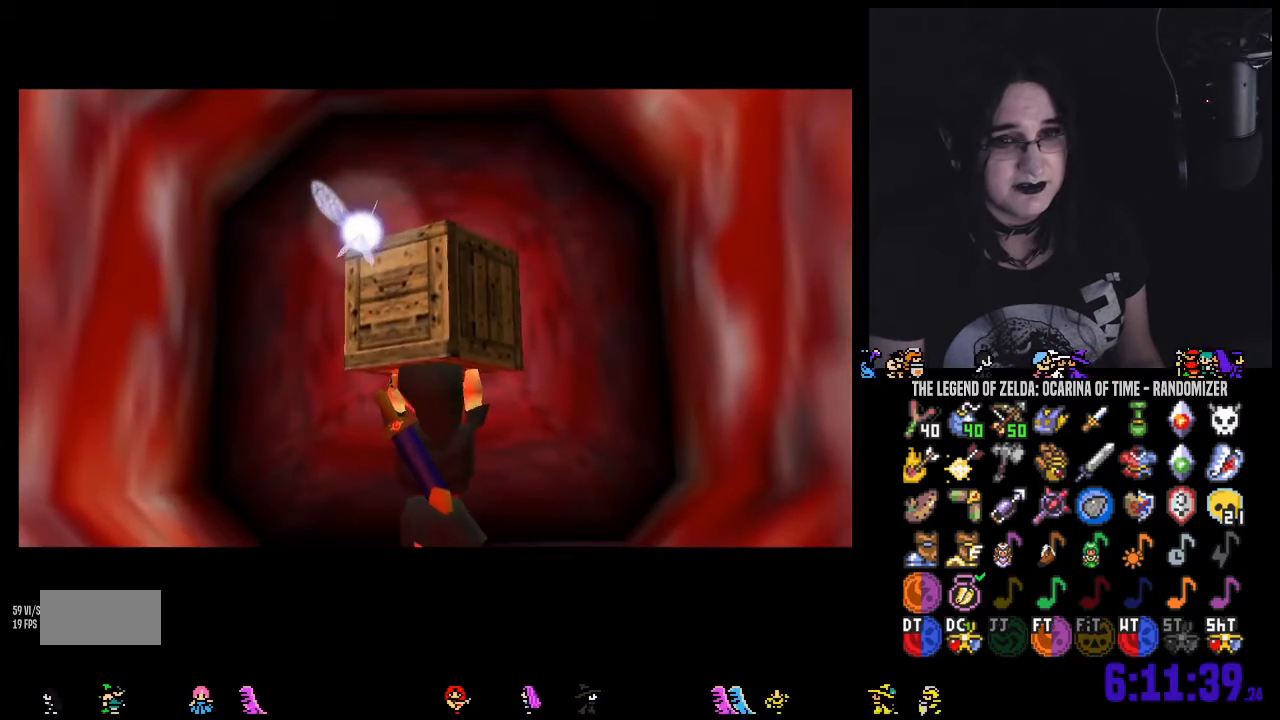
{"dt_ms": 500, "buttons": [], "left_stick": "center", "right_stick": "center", "events": [[183, "A", "down"], [283, "A", "up"]]}
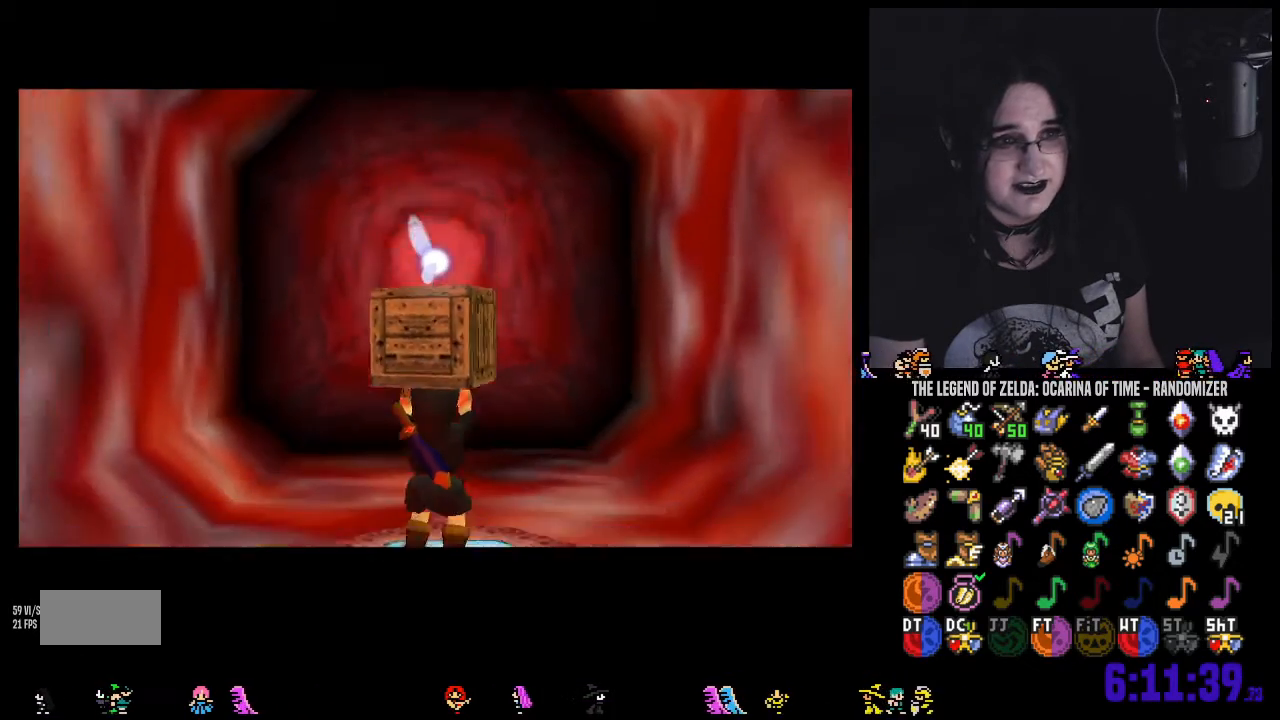
{"dt_ms": 500, "buttons": ["A"], "left_stick": "center", "right_stick": "center", "events": [[450, "A", "down"]]}